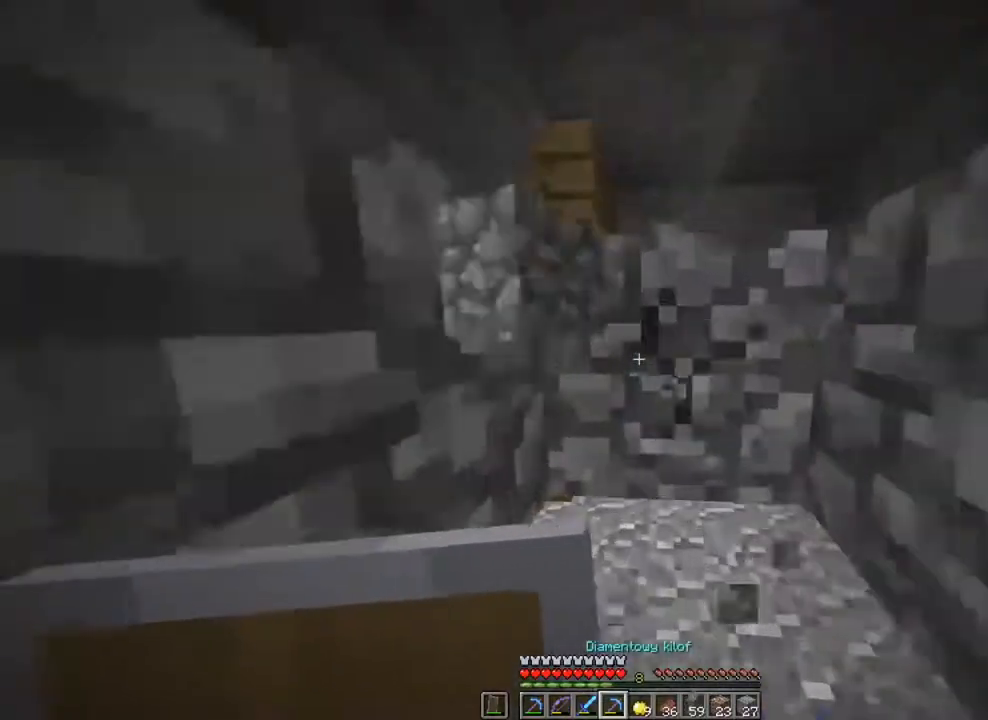
Gameplay with keyboard and mouse; each line is a JSON object with the keys and mouse buttons held at the frame after it. "events" lists presses ("down") and releases ("up") of "1", "2", "3", "4", "5", "a", "alt", "c", "caps_lock", "ctrl", "d", "e", "f", "g", "q", "r", "s", "shift", "space", "t", "tab", "v", "w", "x", "z", "mouse_left", "mouse_wheel" and "mouse_right" between this image and that frame as [ms after this image, input, new state], when the widget could be followed in between. "mouse_left", "mouse_wheel", "mouse_right" = the "left", "wheel", "right" buttons of the "mouse" list. No other keys are recorded. Fast repeated clicks can show as one long hold. "wheel" means that the mouse wheel is clicked or scrolled. "mouse_move" is the direction in which the mouse moves at that frame (one of eight, or "still"), when it could be read.
{"keys": ["ctrl", "w"], "mouse": ["left"], "mouse_move": "still", "events": []}
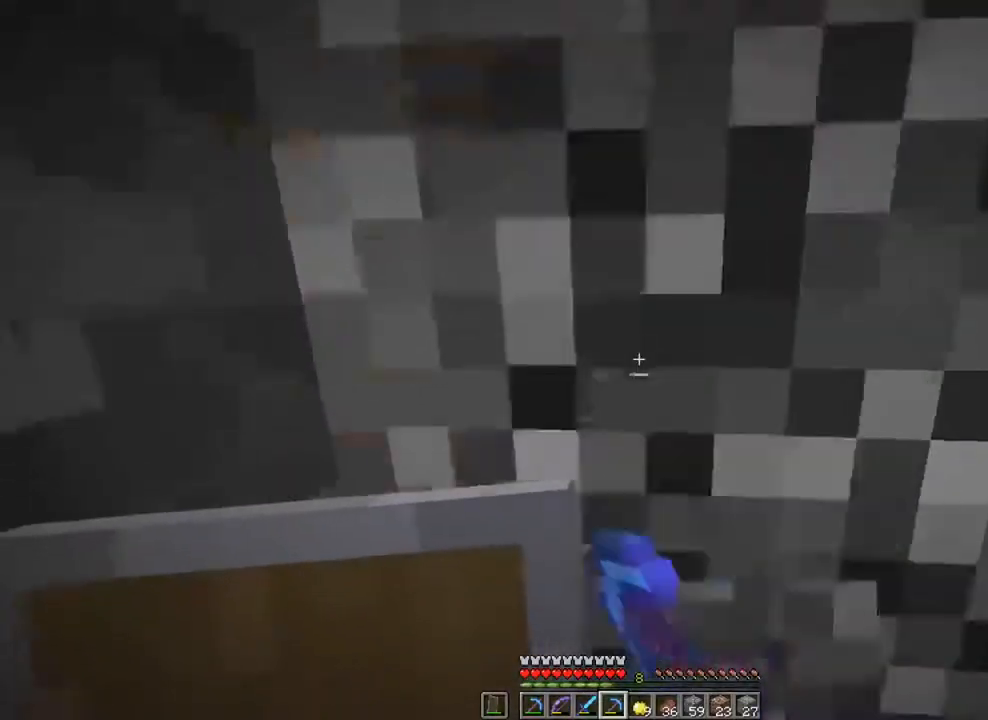
{"keys": ["ctrl", "w"], "mouse": ["left"], "mouse_move": "still", "events": [[183, "d", "down"], [417, "d", "up"]]}
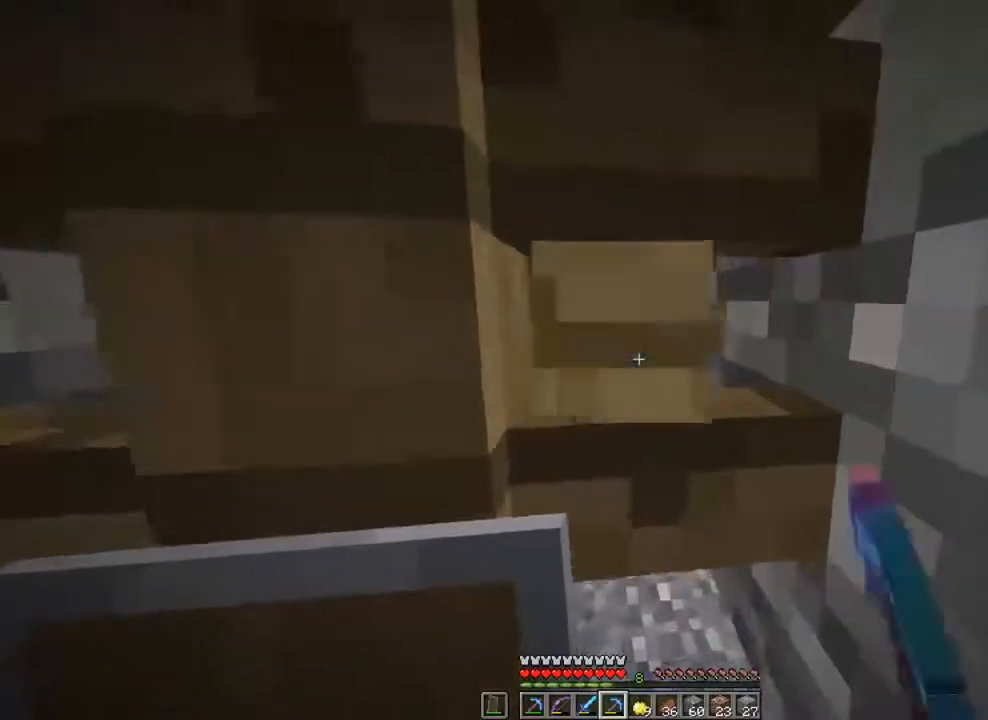
{"keys": ["ctrl", "d"], "mouse": ["left"], "mouse_move": "still", "events": [[284, "w", "up"], [317, "d", "down"]]}
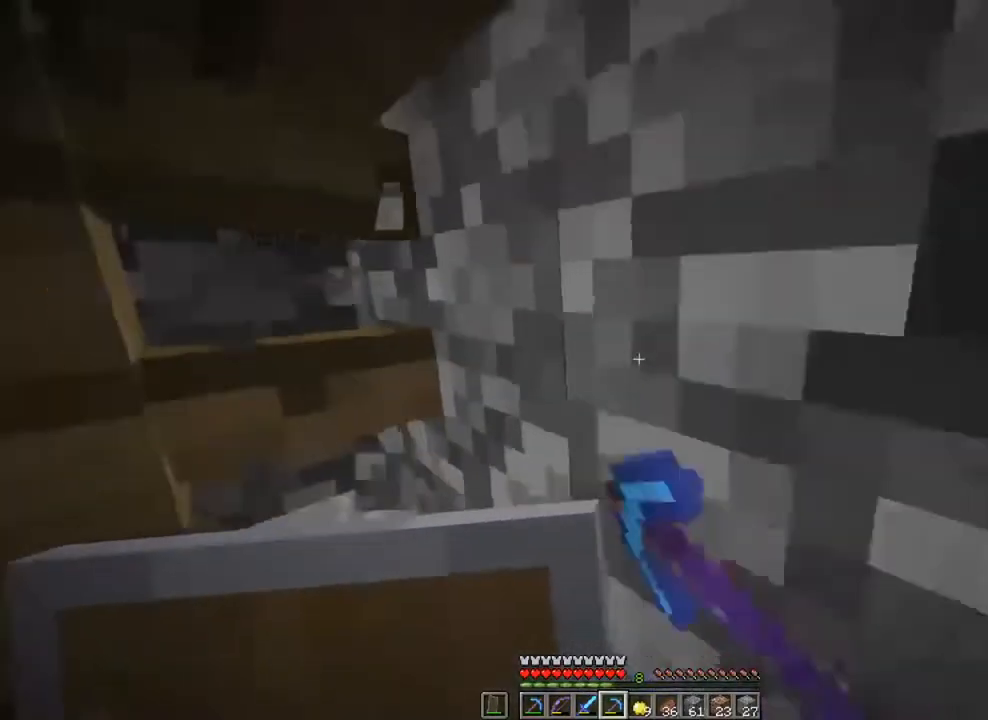
{"keys": ["ctrl"], "mouse": ["left"], "mouse_move": "still", "events": [[250, "d", "up"]]}
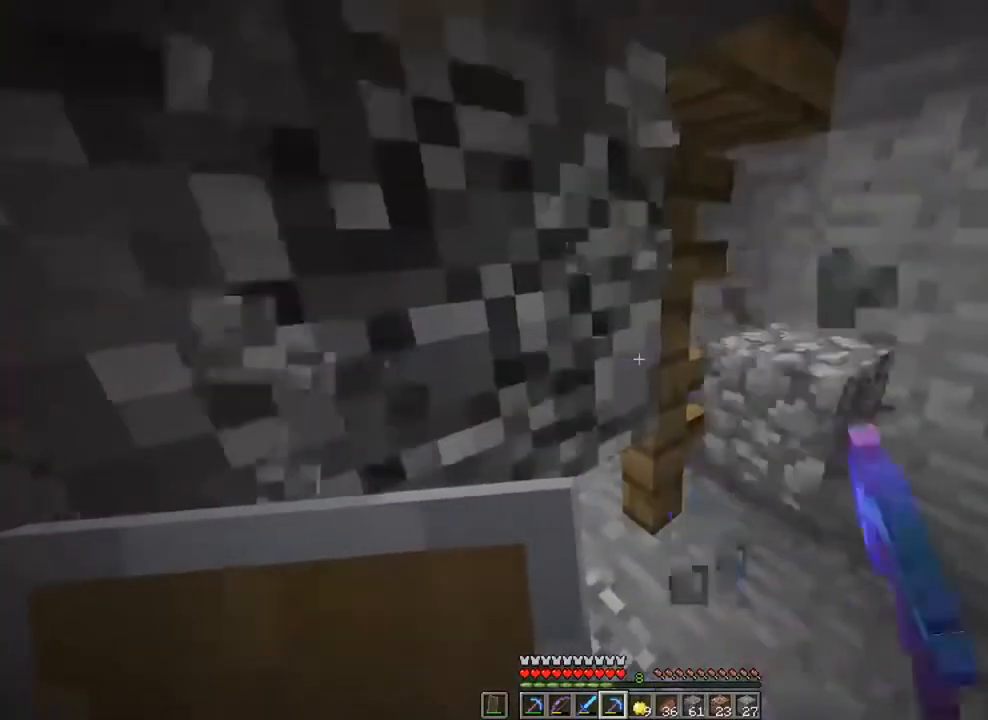
{"keys": ["ctrl"], "mouse": ["left"], "mouse_move": "still", "events": []}
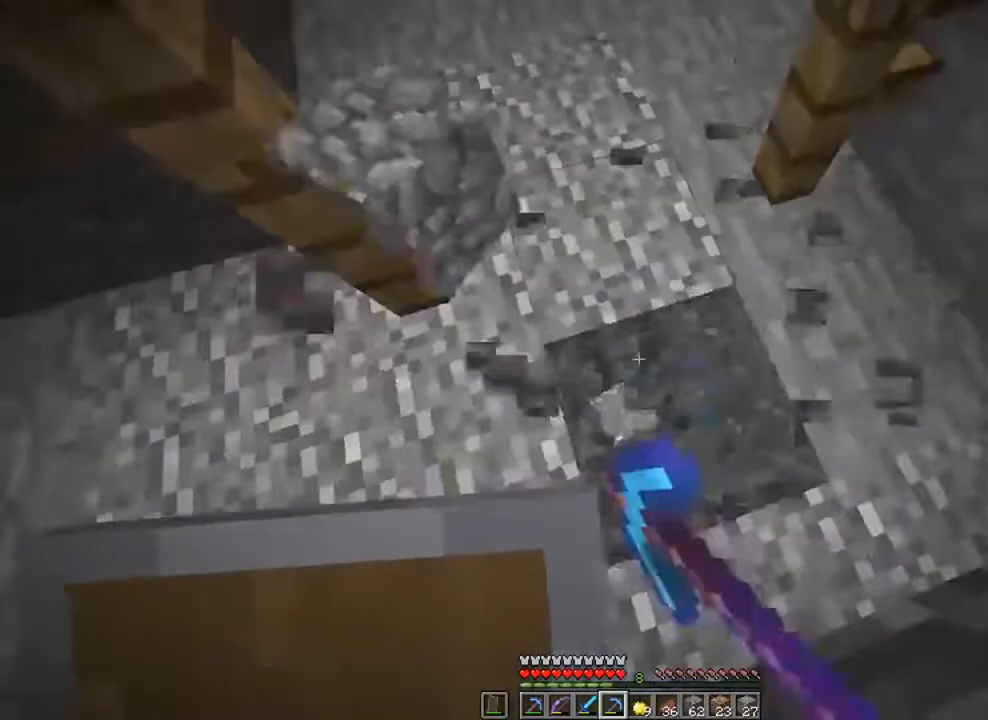
{"keys": ["ctrl"], "mouse": ["left"], "mouse_move": "still", "events": [[150, "d", "down"], [250, "d", "up"]]}
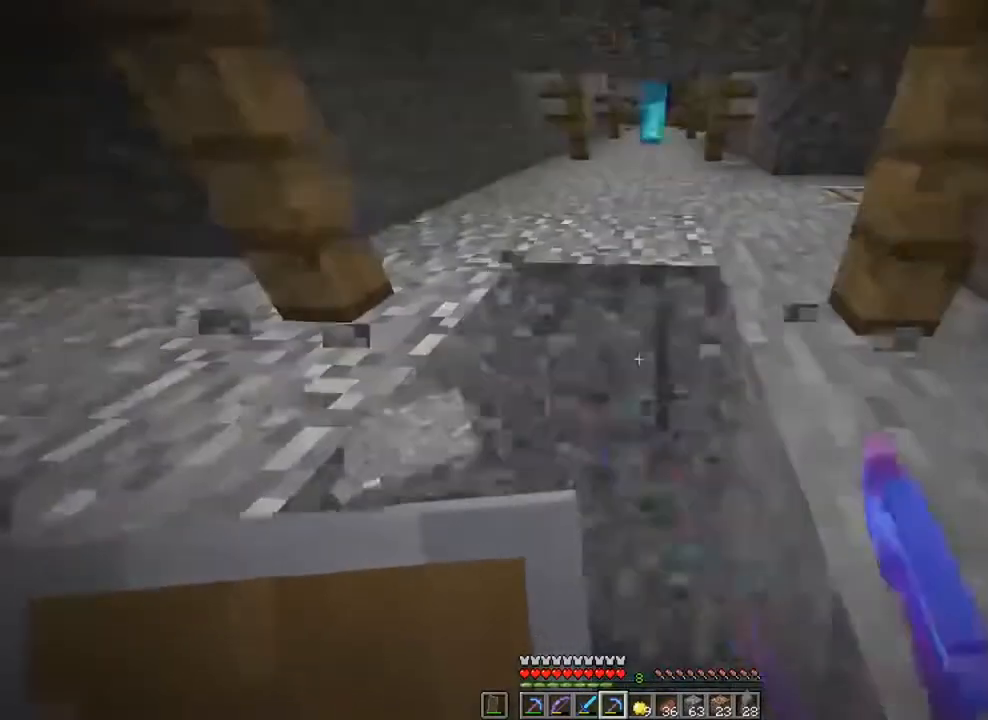
{"keys": ["ctrl", "w"], "mouse": ["left"], "mouse_move": "still", "events": [[17, "w", "down"], [150, "w", "up"], [384, "w", "down"]]}
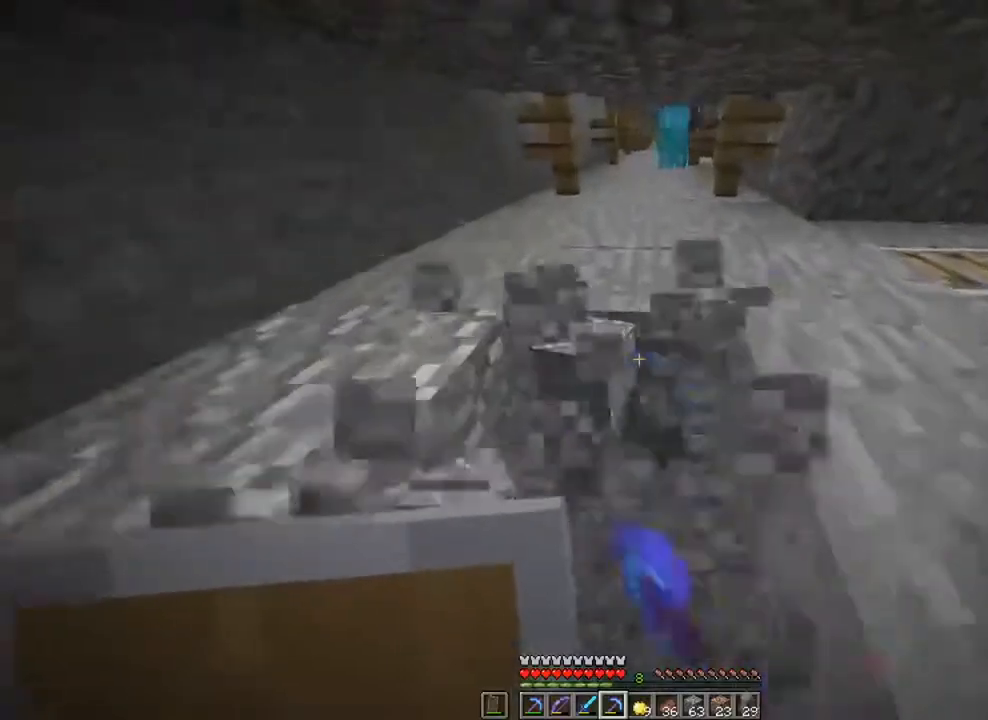
{"keys": ["ctrl", "w"], "mouse": ["left"], "mouse_move": "still", "events": []}
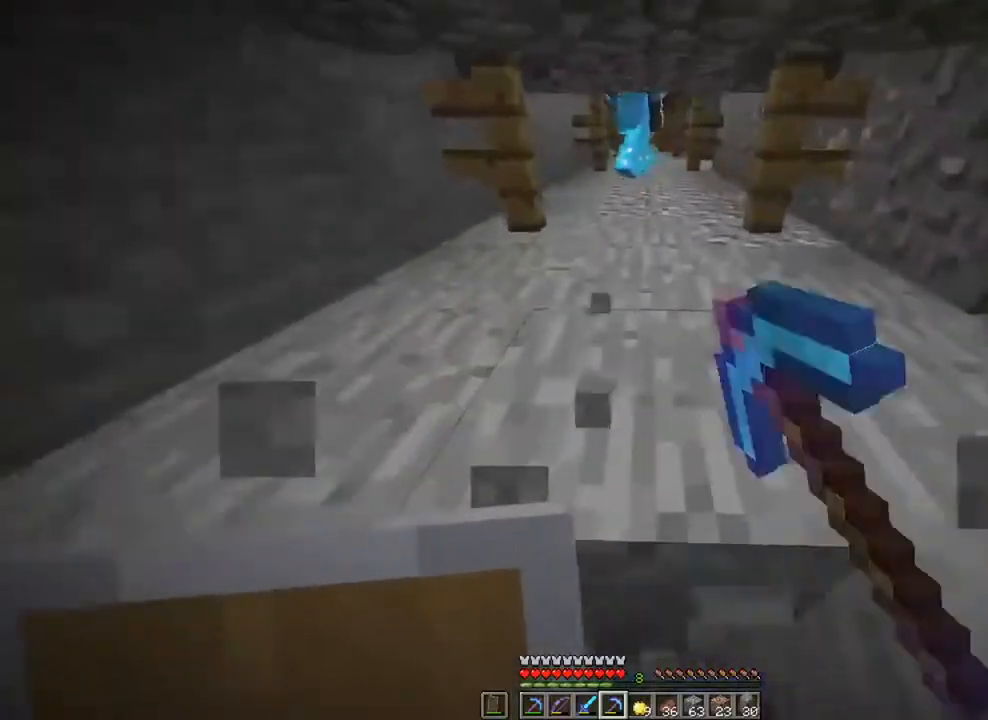
{"keys": ["ctrl", "w"], "mouse": ["left"], "mouse_move": "still", "events": []}
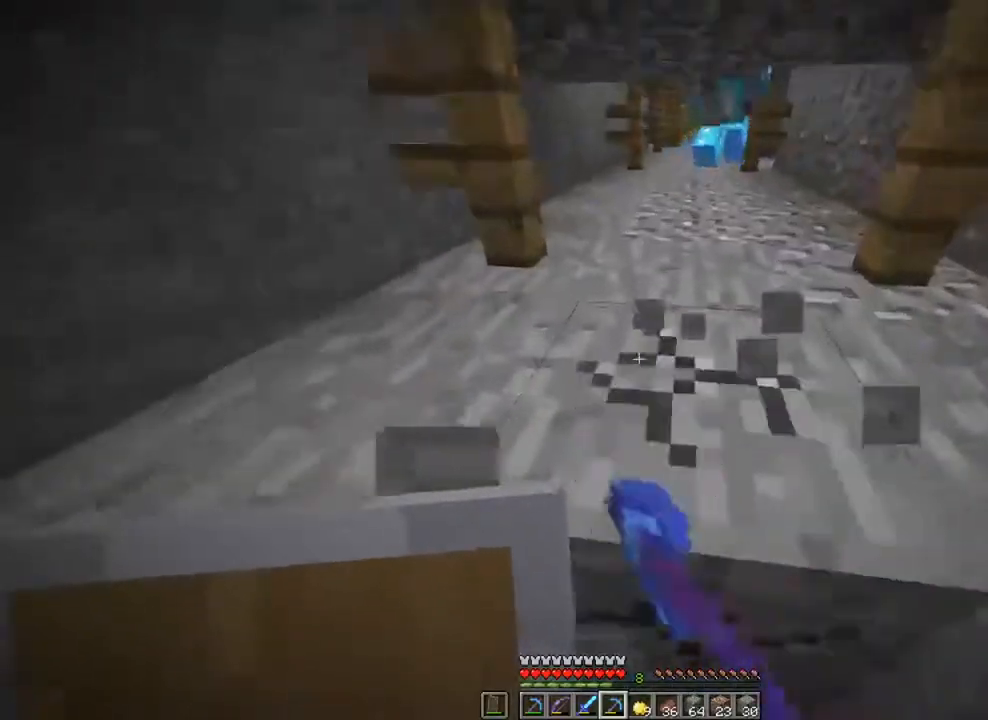
{"keys": ["ctrl", "w"], "mouse": ["left"], "mouse_move": "still", "events": []}
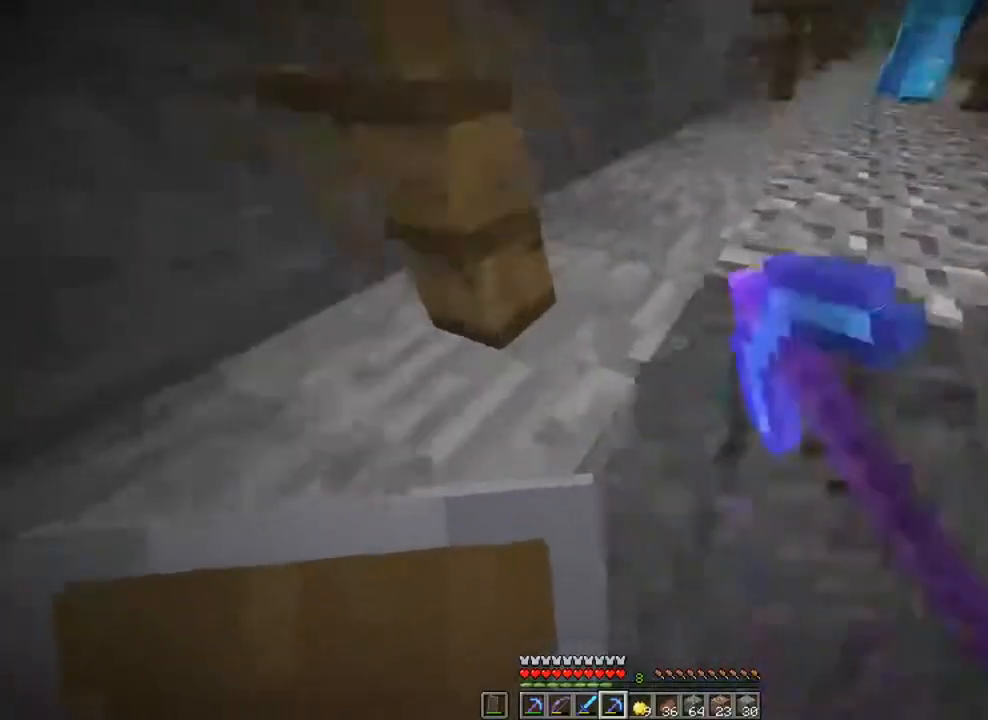
{"keys": ["ctrl", "w"], "mouse": ["left"], "mouse_move": "still", "events": []}
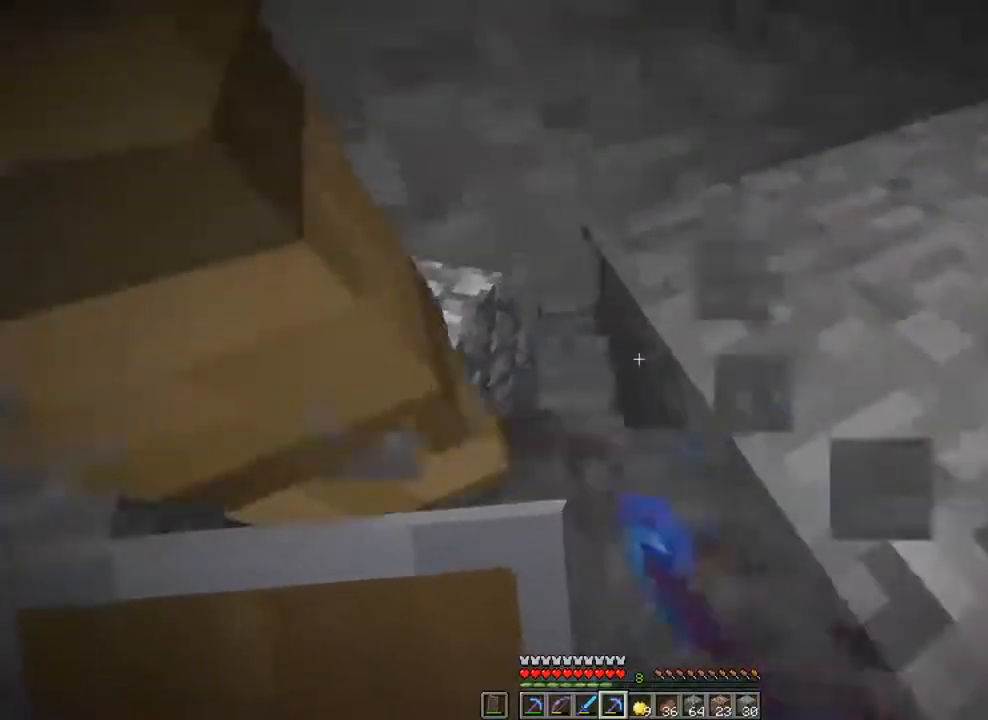
{"keys": ["ctrl", "d", "w"], "mouse": ["left"], "mouse_move": "still", "events": [[250, "a", "down"], [350, "a", "up"], [383, "d", "down"]]}
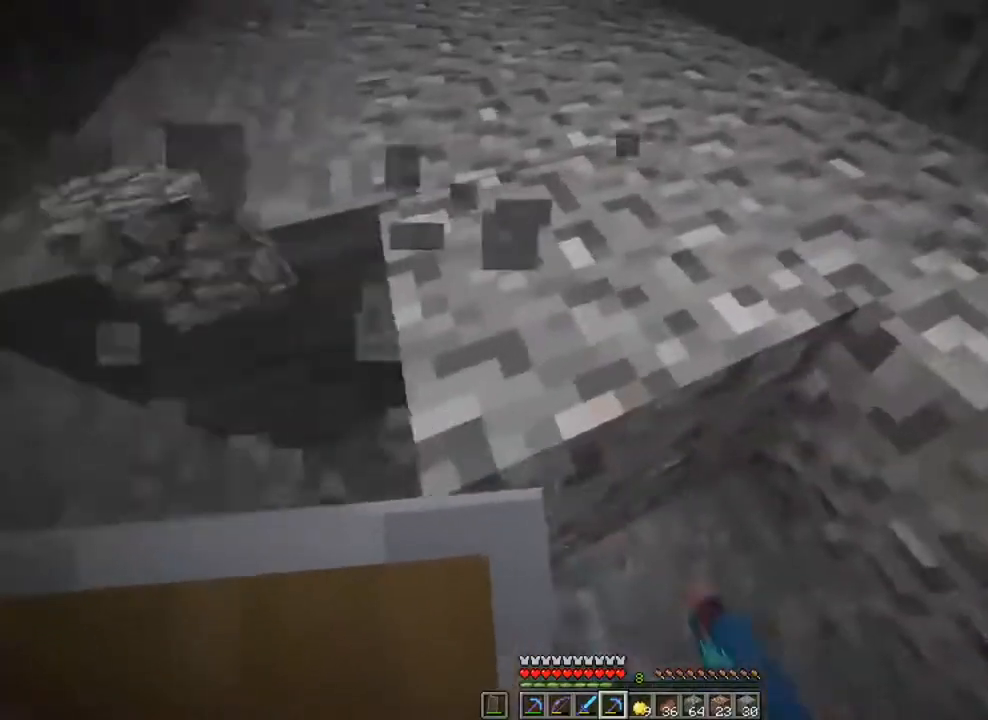
{"keys": ["ctrl", "w"], "mouse": ["left"], "mouse_move": "still", "events": [[17, "d", "up"], [84, "a", "down"], [351, "a", "up"]]}
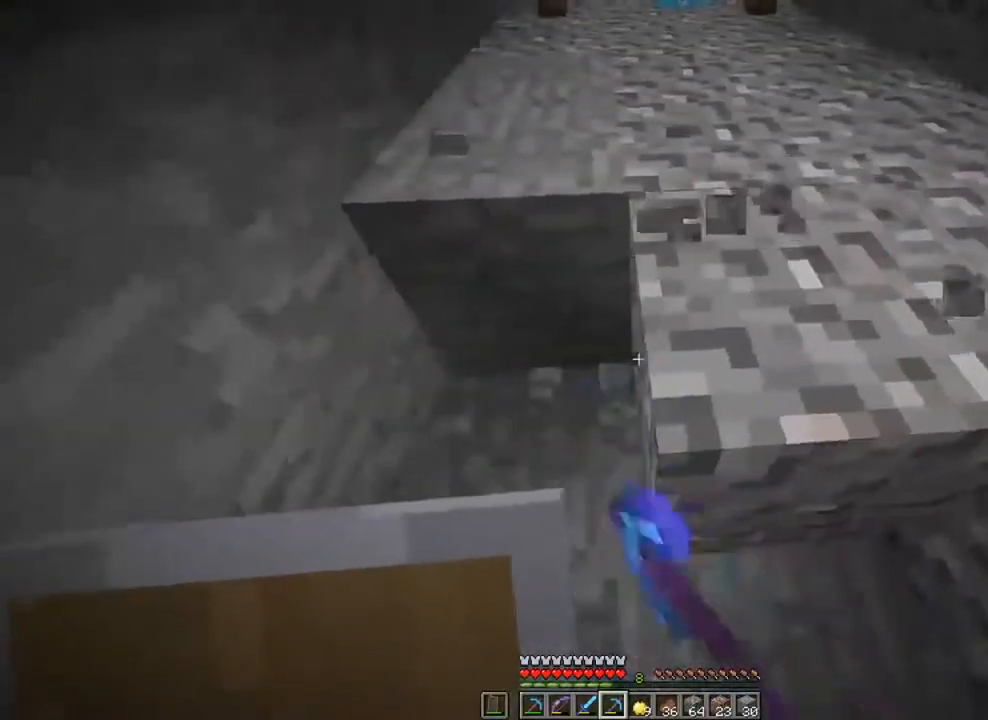
{"keys": ["ctrl", "w"], "mouse": ["left"], "mouse_move": "still", "events": []}
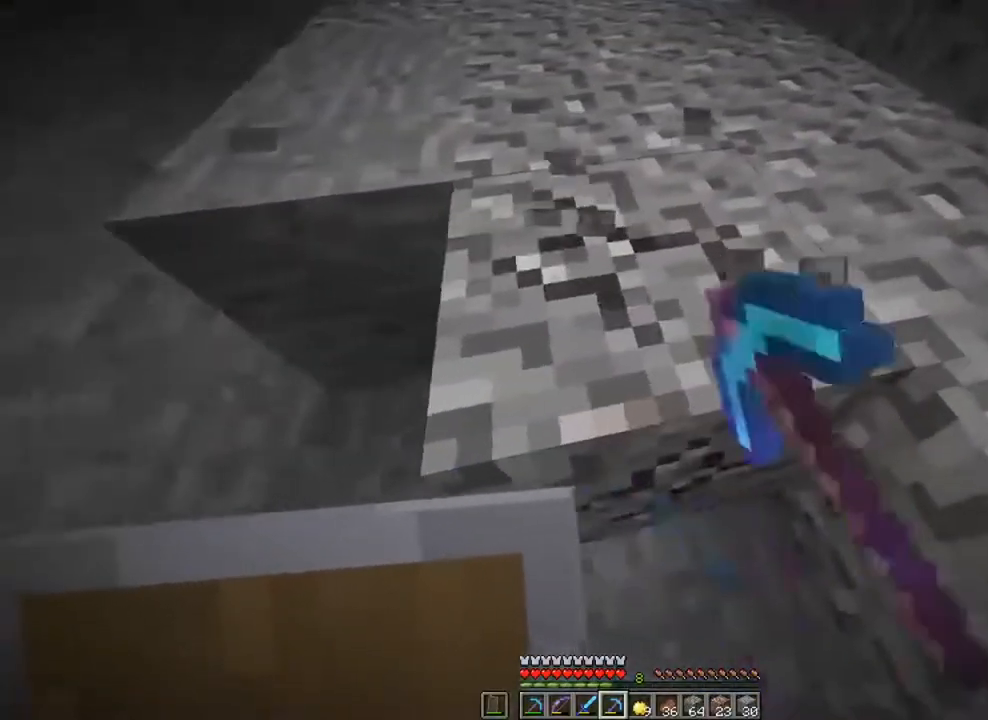
{"keys": ["a", "ctrl", "w"], "mouse": ["left"], "mouse_move": "still", "events": [[484, "a", "down"]]}
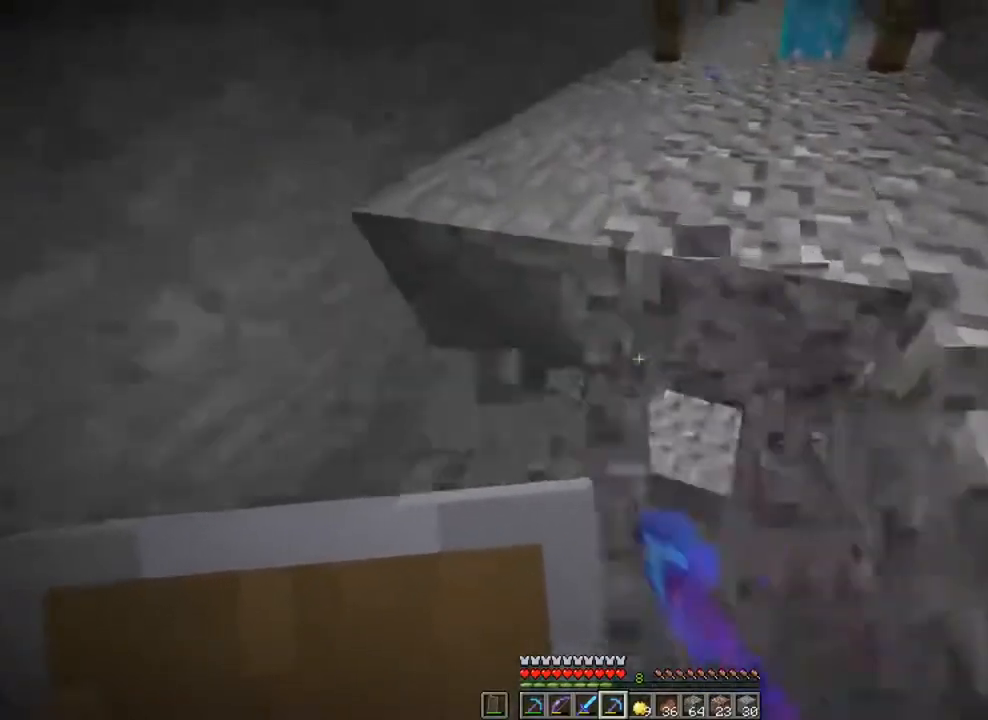
{"keys": ["ctrl", "w"], "mouse": ["left"], "mouse_move": "still", "events": [[350, "a", "up"]]}
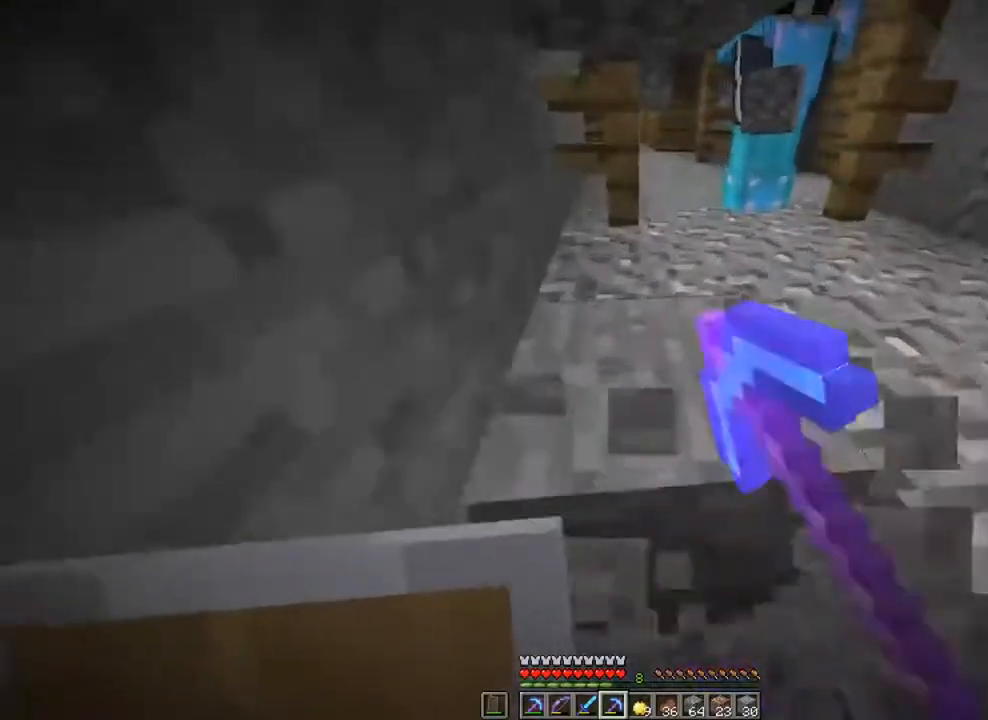
{"keys": ["ctrl", "w"], "mouse": ["left"], "mouse_move": "still", "events": []}
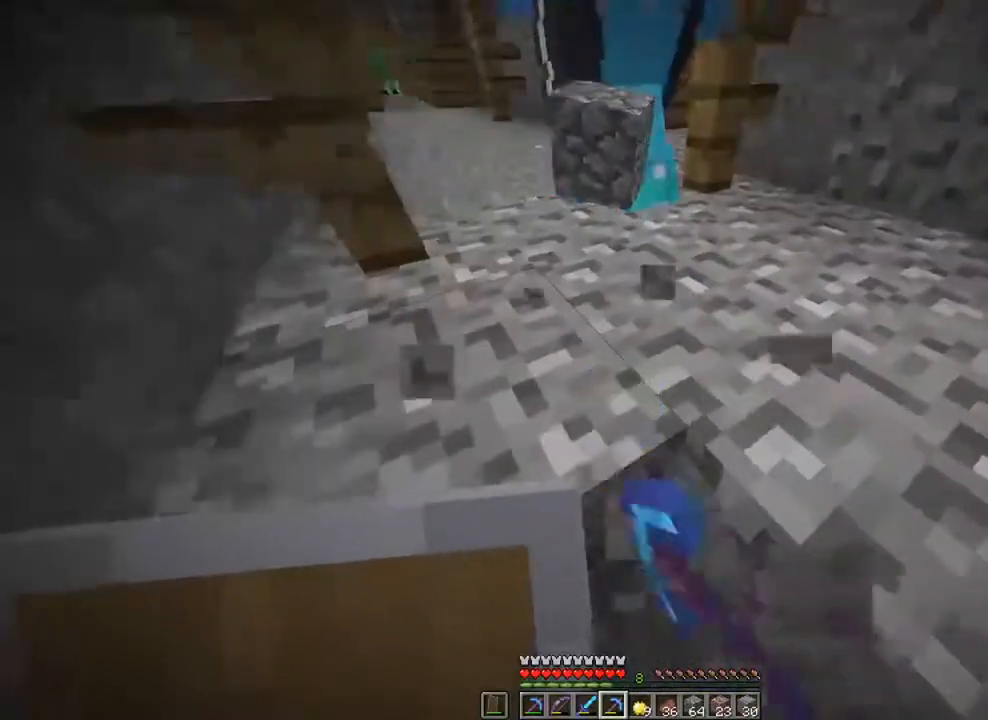
{"keys": ["ctrl", "w"], "mouse": ["left"], "mouse_move": "still", "events": []}
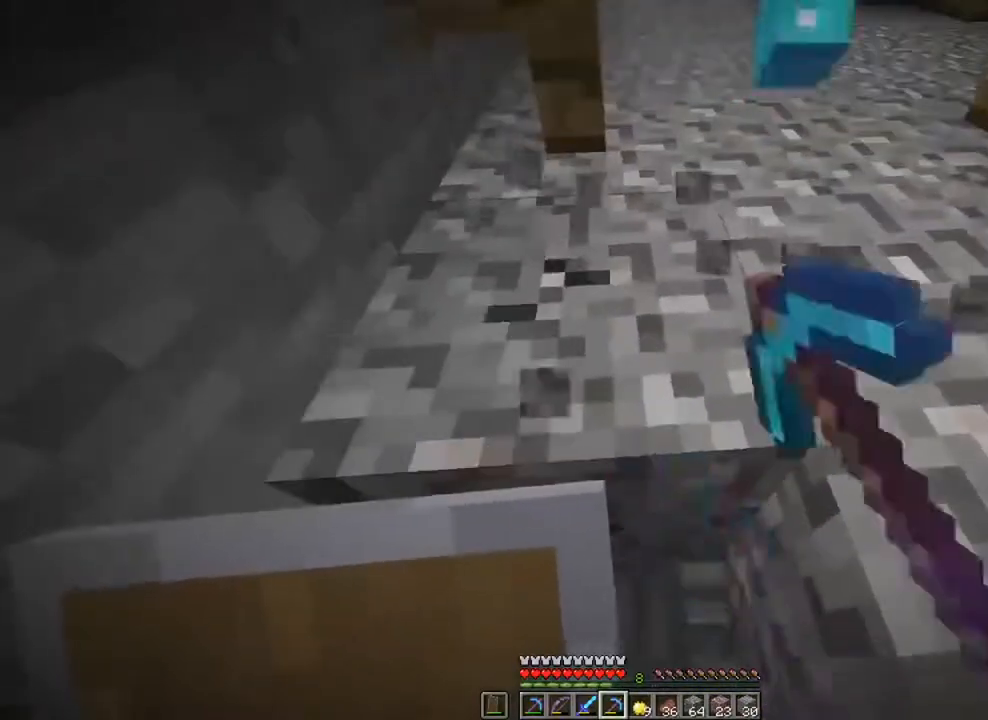
{"keys": ["ctrl", "w"], "mouse": ["left"], "mouse_move": "still", "events": []}
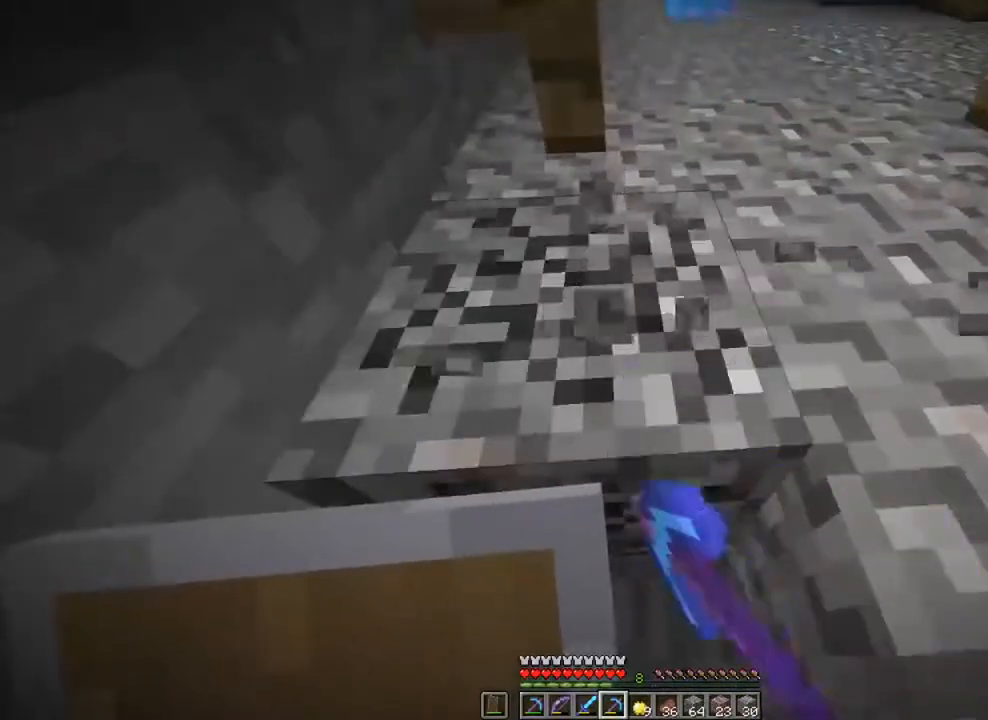
{"keys": ["ctrl", "w"], "mouse": [], "mouse_move": "down", "events": [[383, "mouse_left", "up"]]}
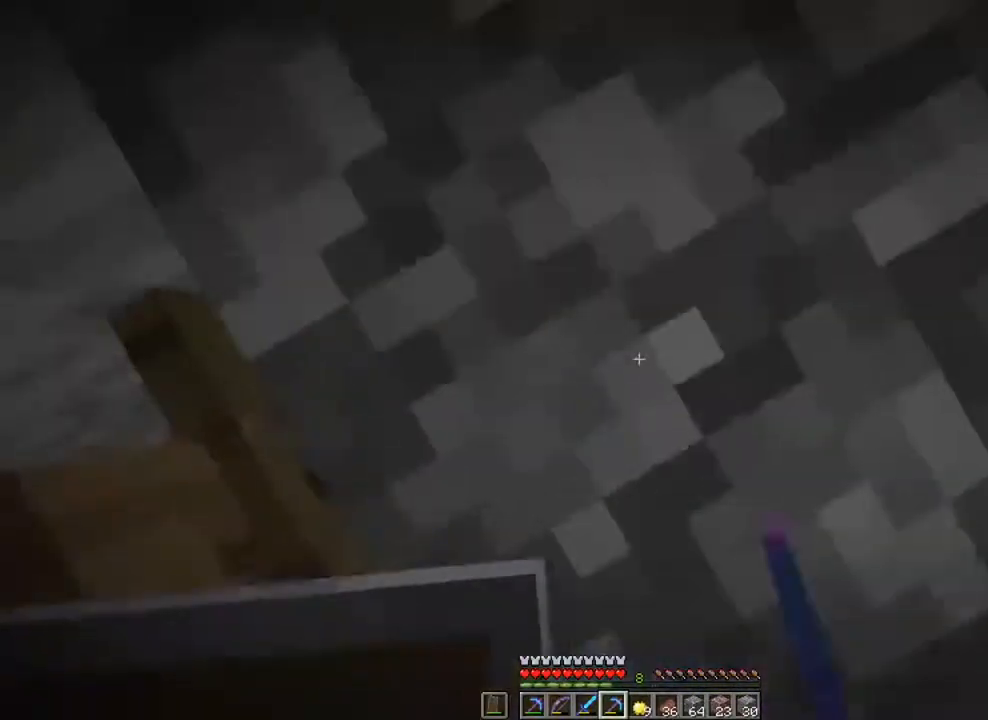
{"keys": ["ctrl", "space", "w"], "mouse": [], "mouse_move": "still", "events": [[17, "mouse_left", "down"], [50, "w", "up"], [351, "w", "down"], [384, "space", "down"], [417, "mouse_left", "up"]]}
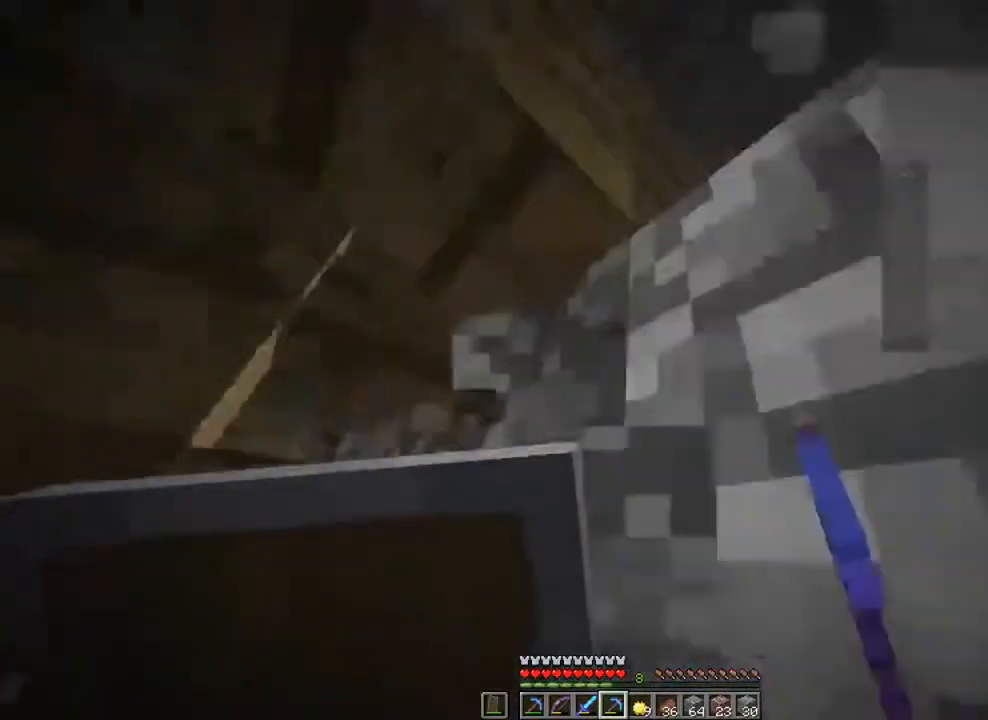
{"keys": ["ctrl"], "mouse": ["left"], "mouse_move": "still", "events": [[134, "mouse_left", "down"], [167, "space", "up"], [234, "w", "up"]]}
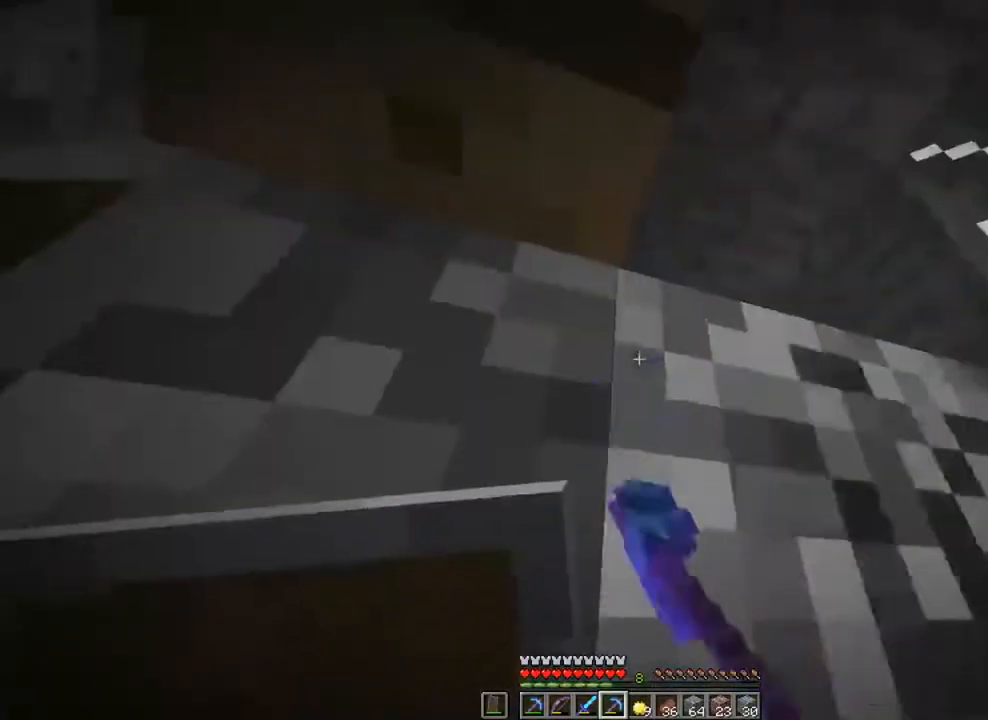
{"keys": ["ctrl", "d", "w"], "mouse": ["left"], "mouse_move": "still", "events": [[300, "w", "down"], [433, "d", "down"]]}
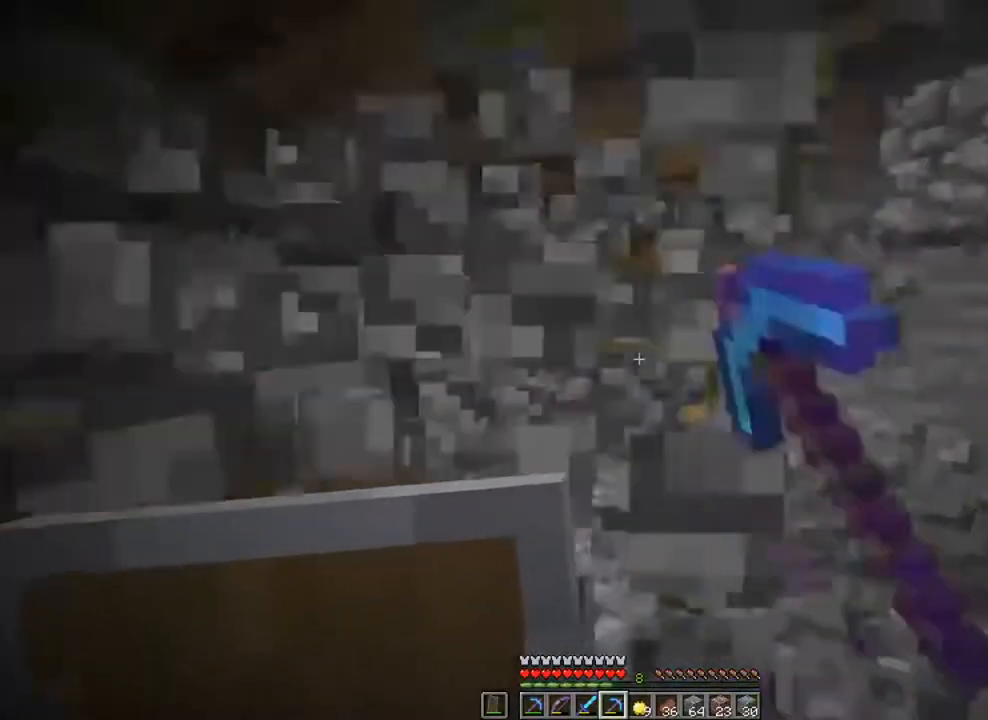
{"keys": ["ctrl", "w"], "mouse": ["left"], "mouse_move": "still", "events": [[367, "d", "up"]]}